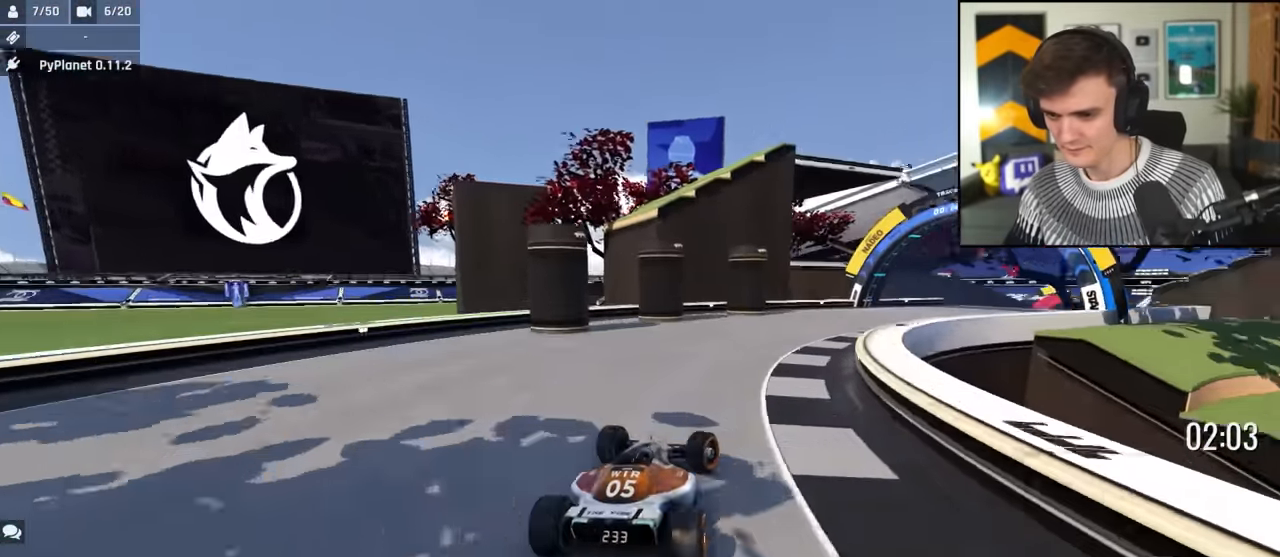
Gameplay with keyboard; each line is a JSON object with the keys held at the frame after it. "events" lists presses ("down") and releases ("up") of "brake", "down", "left", "right" and "up" between this image and that frame as [ms after this image, input, new state], when the widget could be followed in between. No other keys are recorded. Mouse input is not recorded. Key names are as the overlay labels them; some are game actions (e.g. jump) rather than physical keys.
{"keys": ["right", "up"], "events": []}
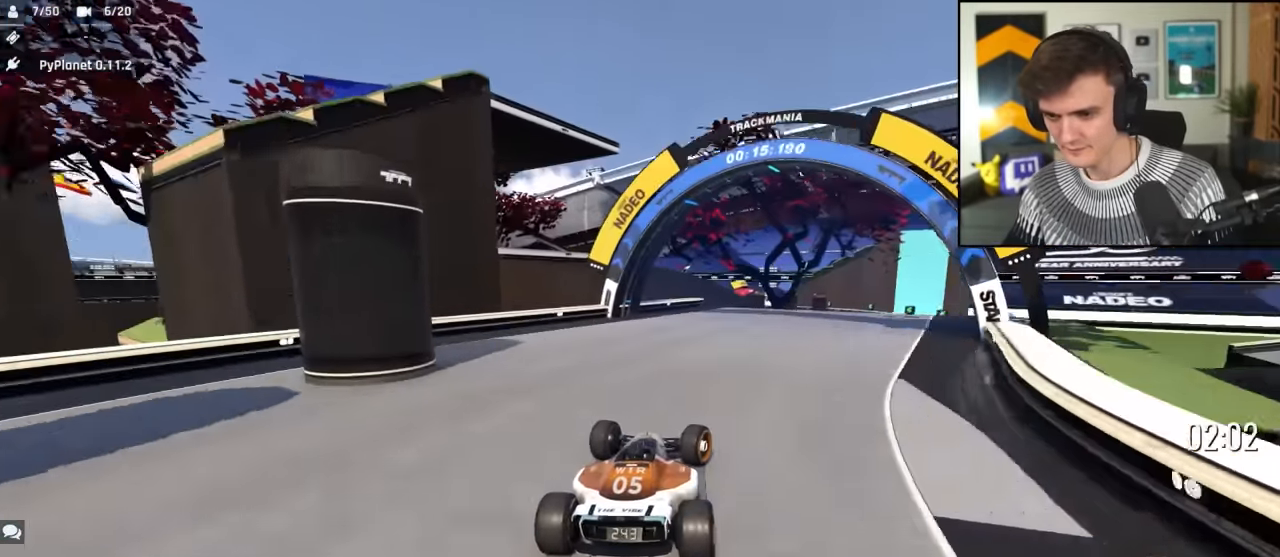
{"keys": ["up"], "events": [[334, "right", "up"]]}
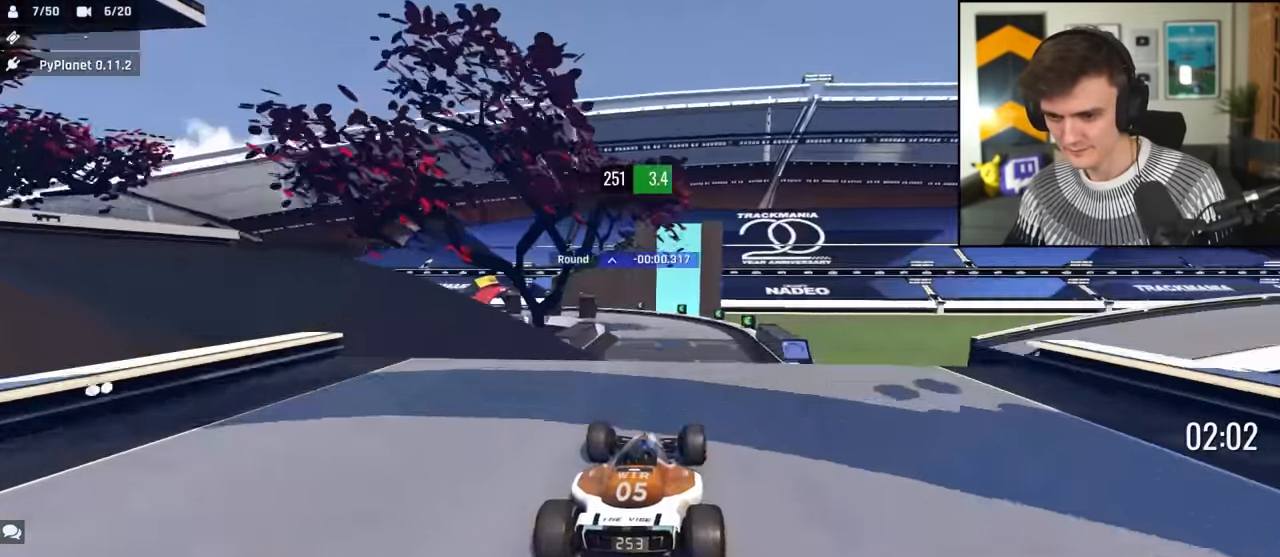
{"keys": ["right", "up"], "events": [[17, "left", "down"], [116, "left", "up"], [200, "right", "down"], [250, "brake", "down"], [300, "brake", "up"]]}
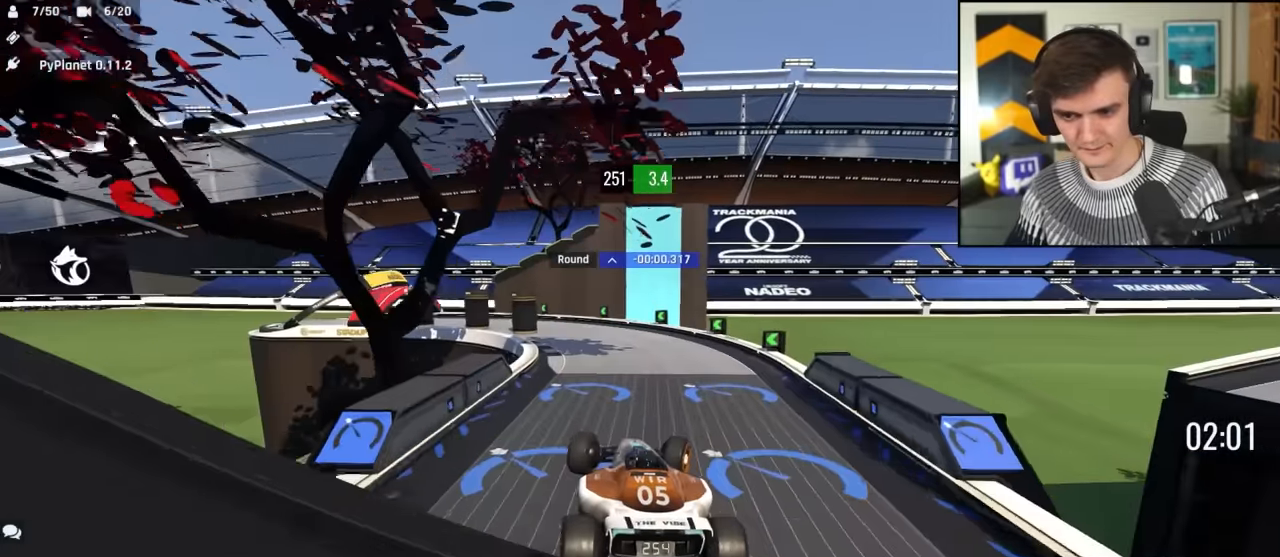
{"keys": ["up"], "events": [[133, "right", "up"]]}
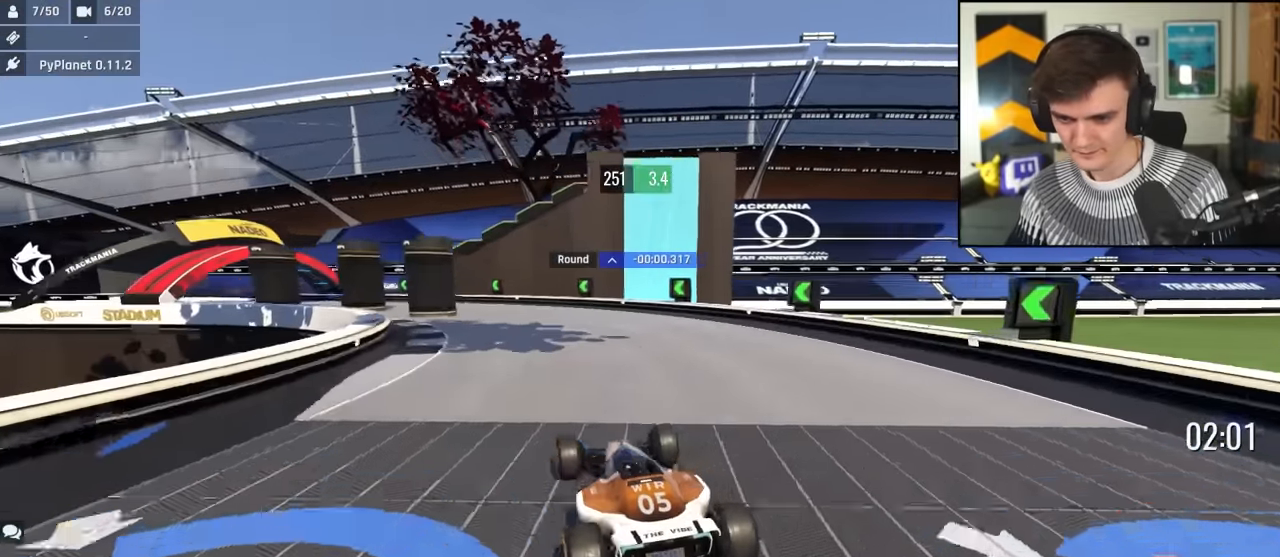
{"keys": ["left", "up"], "events": [[50, "left", "down"]]}
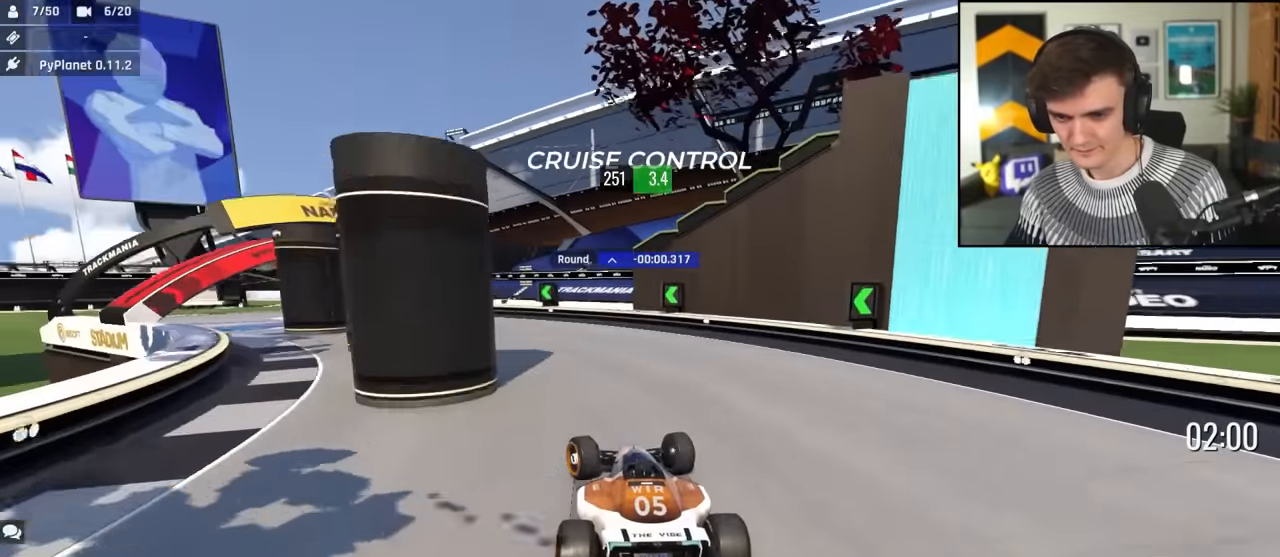
{"keys": ["left", "up"], "events": []}
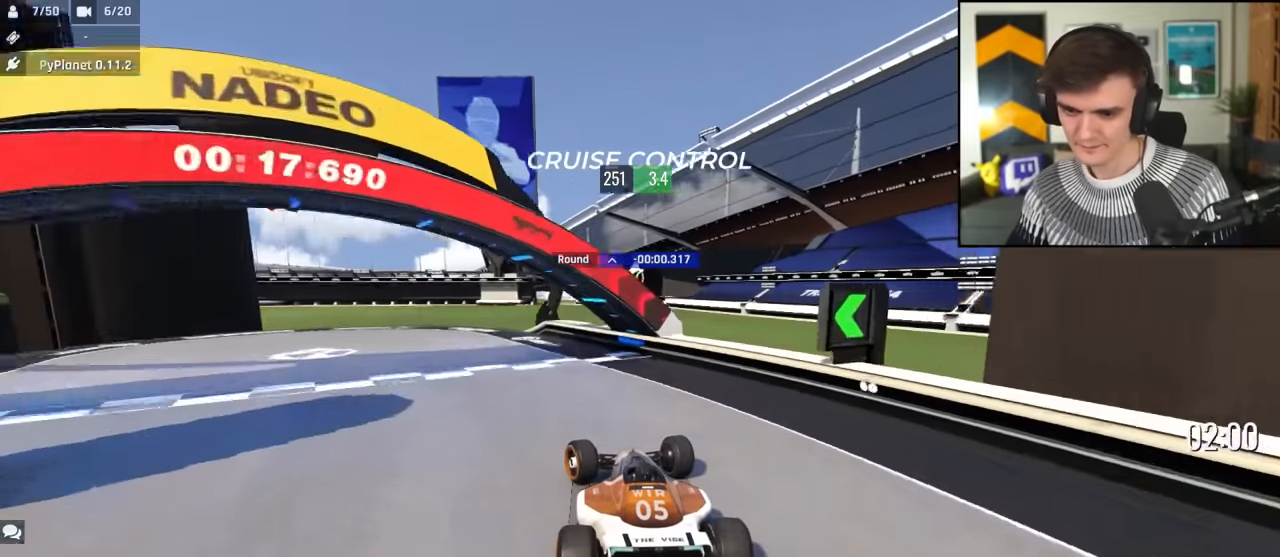
{"keys": ["up"], "events": [[316, "left", "up"]]}
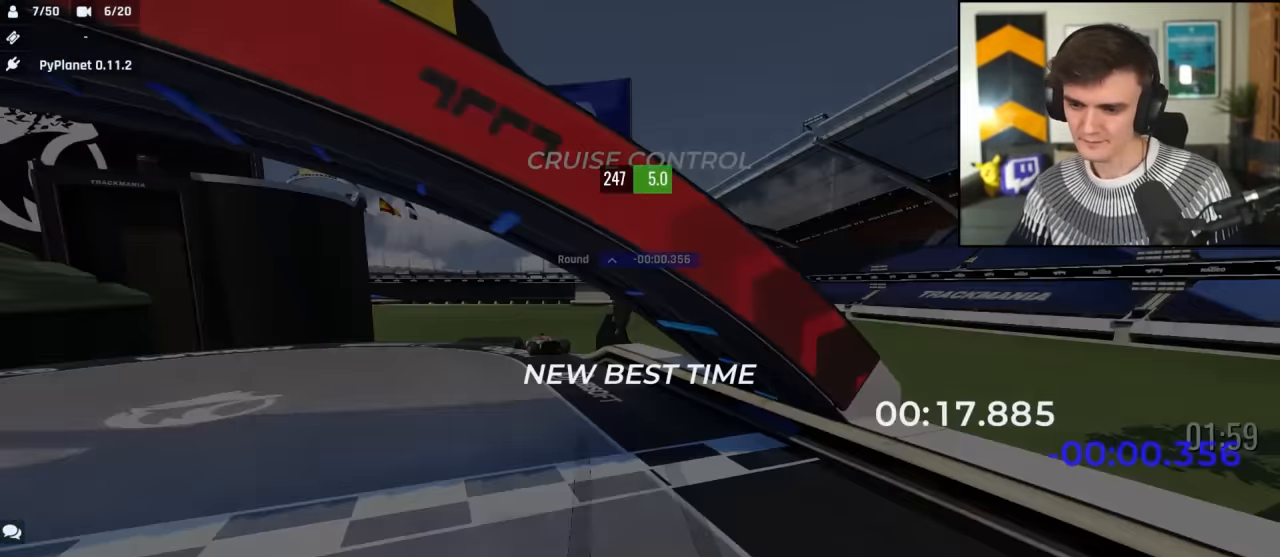
{"keys": ["up"], "events": []}
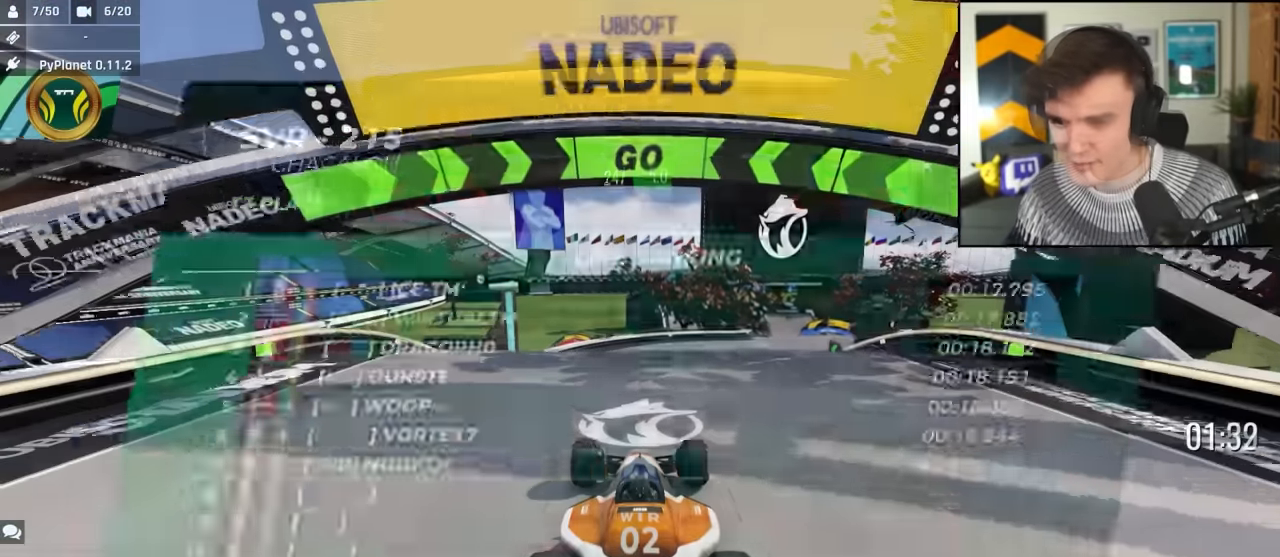
{"keys": ["right", "up"], "events": [[433, "right", "down"]]}
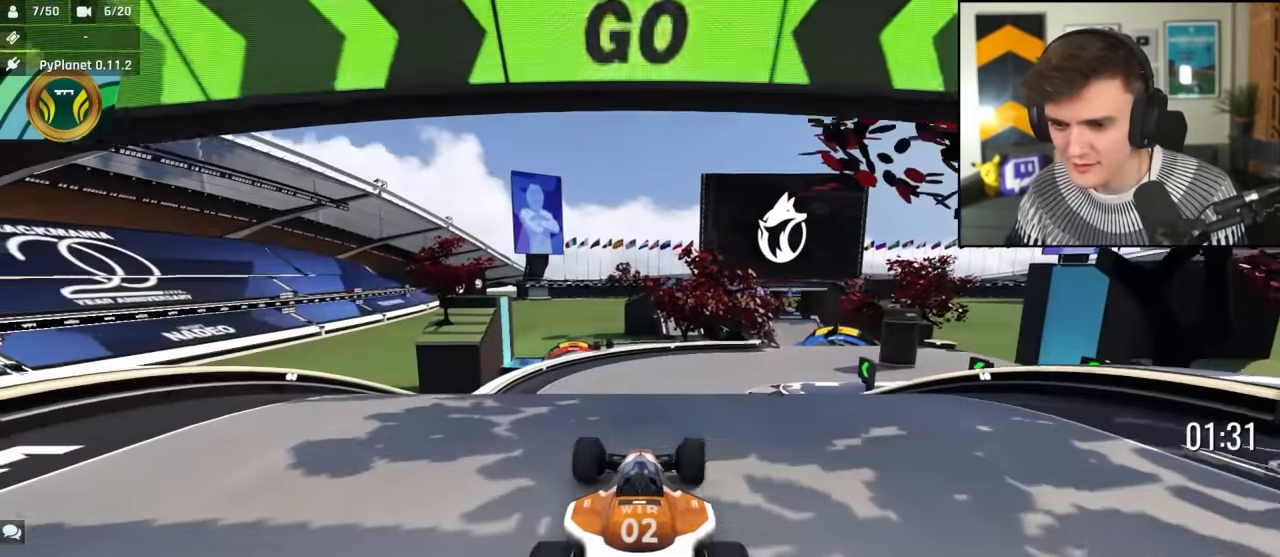
{"keys": ["up"], "events": [[216, "right", "up"], [266, "left", "down"], [400, "left", "up"]]}
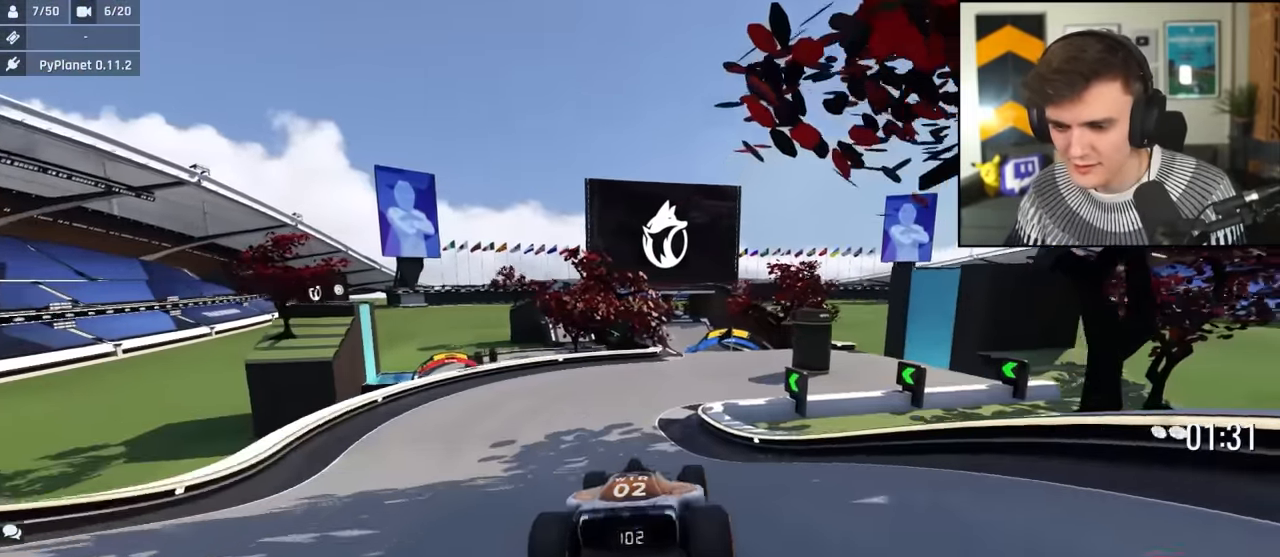
{"keys": ["up"], "events": [[283, "right", "down"], [366, "right", "up"]]}
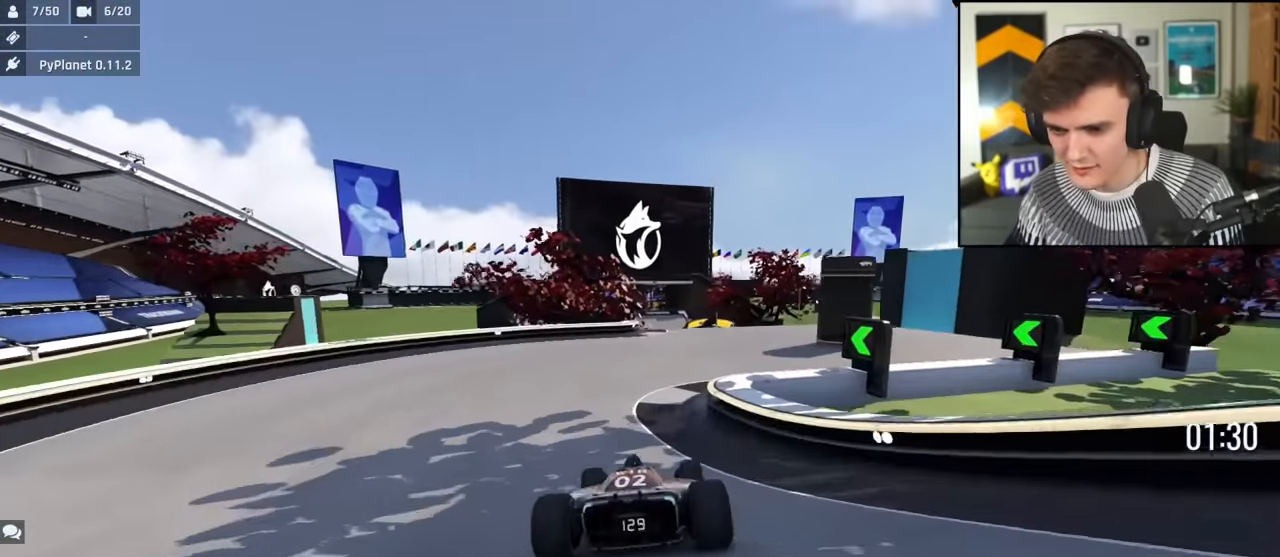
{"keys": ["up"], "events": [[116, "right", "down"], [433, "right", "up"]]}
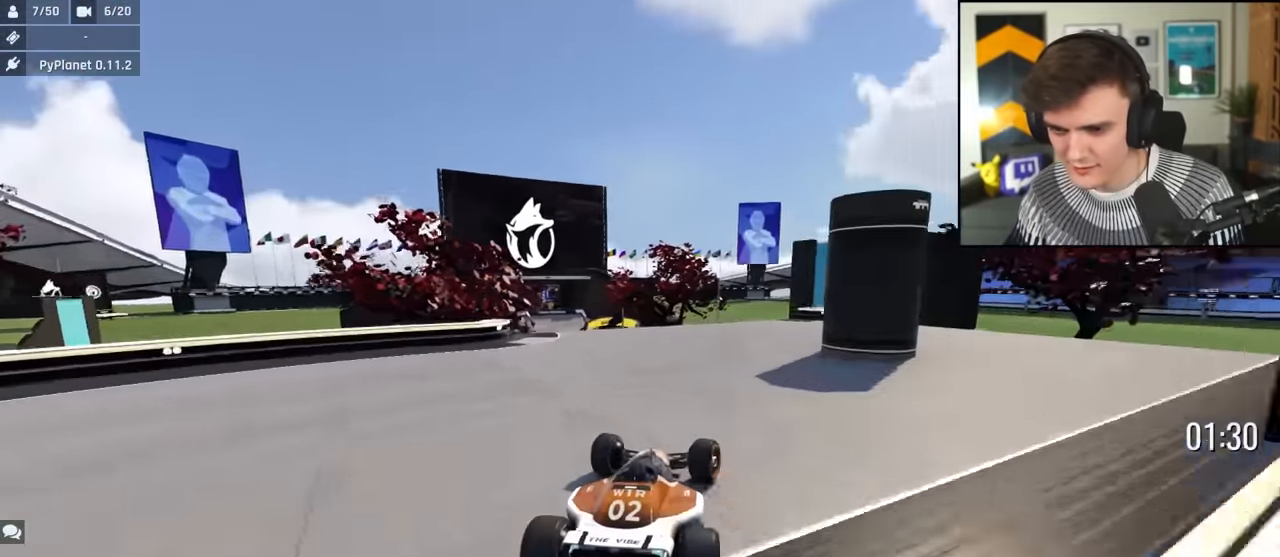
{"keys": ["up"], "events": [[33, "left", "down"], [83, "left", "up"], [266, "left", "down"], [450, "left", "up"]]}
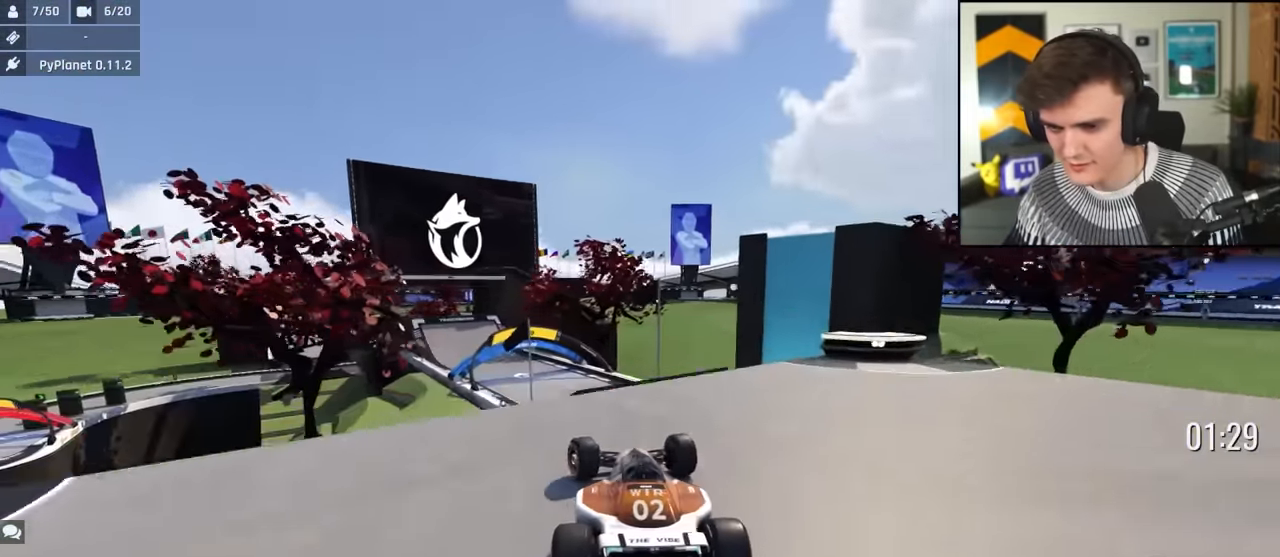
{"keys": ["up"], "events": [[183, "right", "down"], [283, "right", "up"]]}
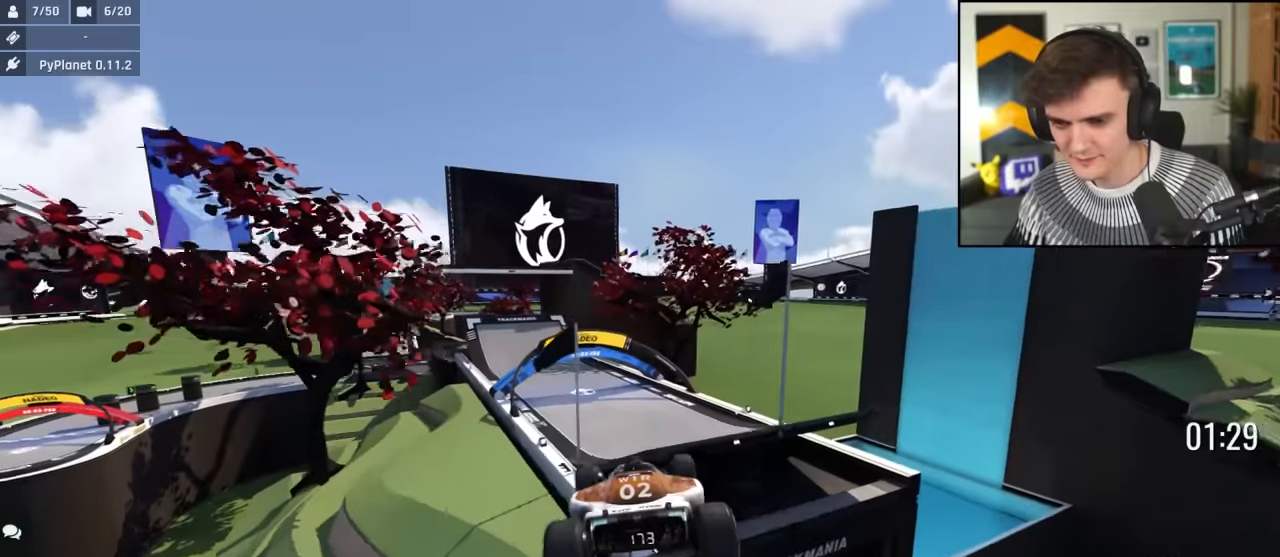
{"keys": ["up"], "events": []}
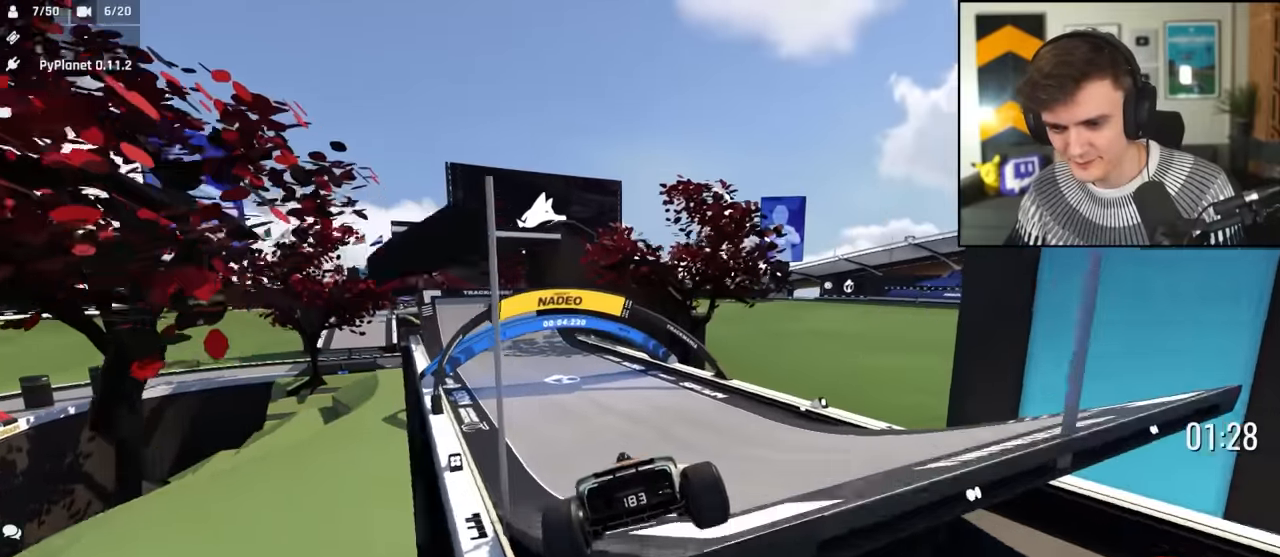
{"keys": ["left", "up"], "events": [[133, "left", "down"], [400, "left", "up"], [500, "left", "down"]]}
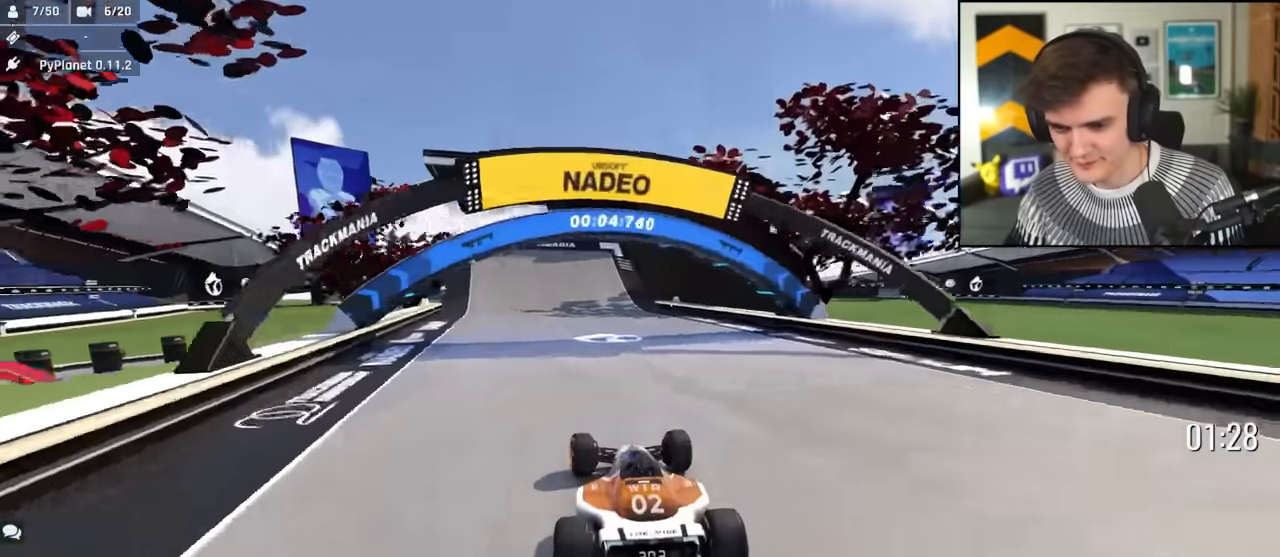
{"keys": ["up"], "events": [[100, "left", "up"], [283, "left", "down"], [333, "left", "up"]]}
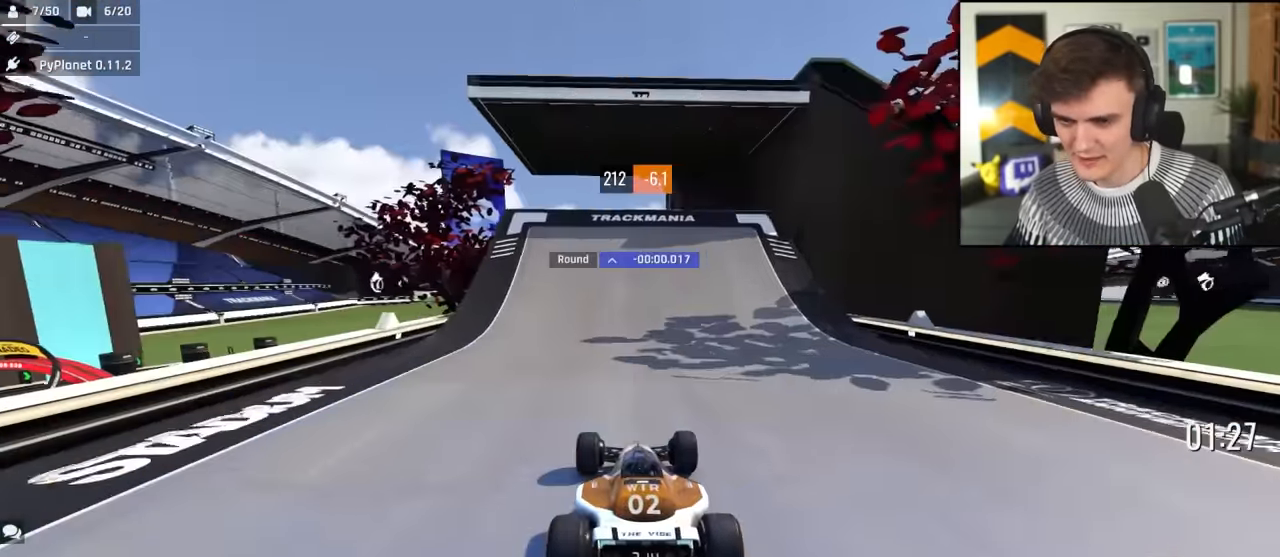
{"keys": ["up"], "events": [[250, "left", "down"], [300, "left", "up"]]}
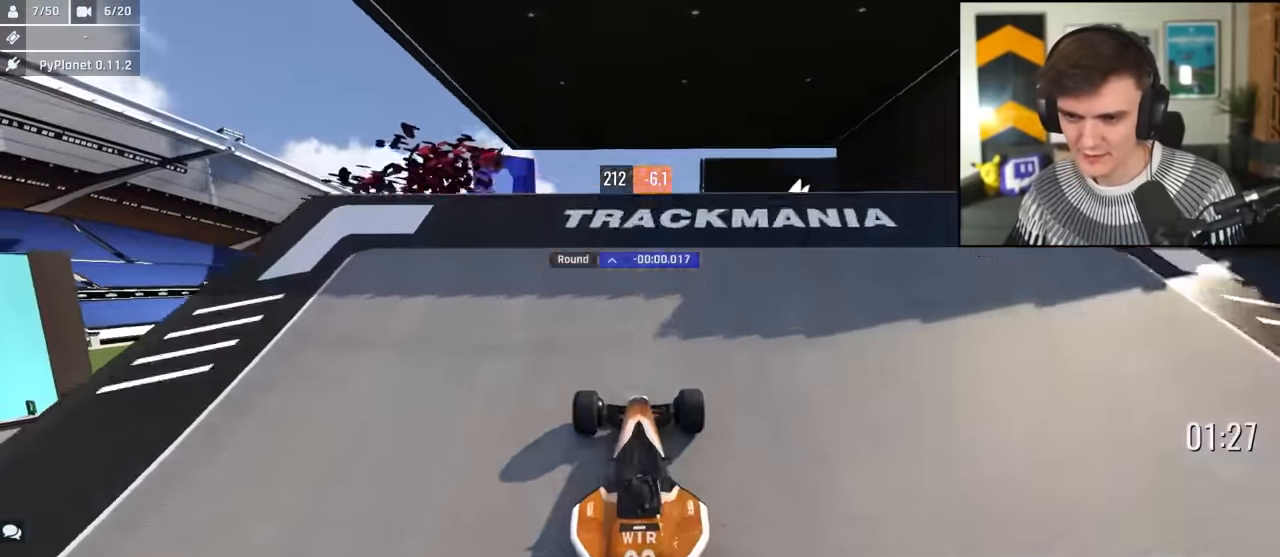
{"keys": ["up"], "events": []}
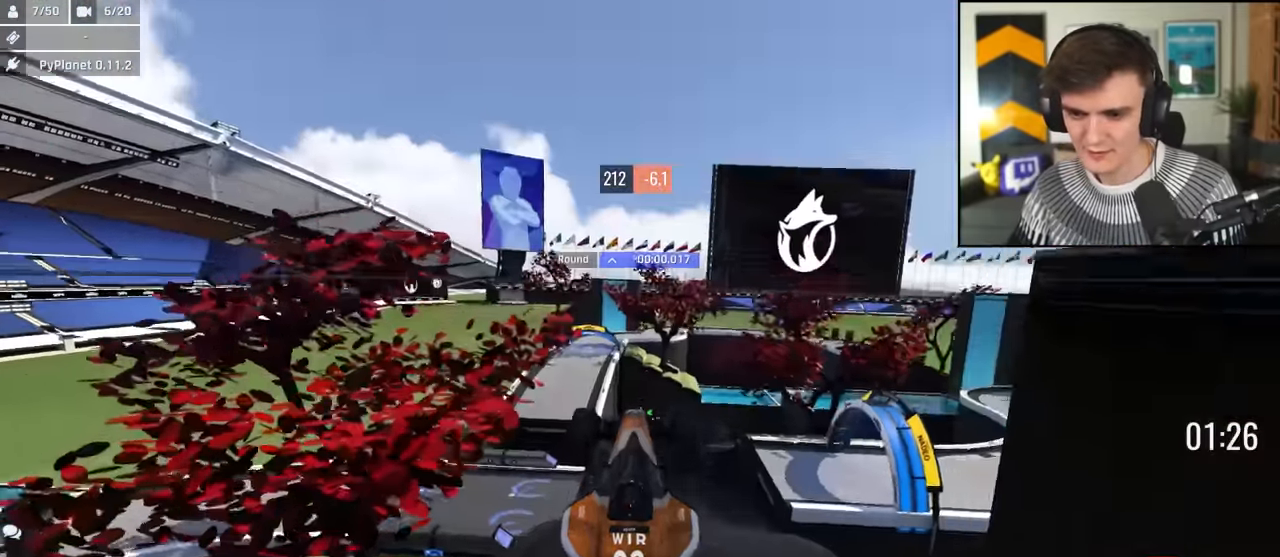
{"keys": ["up"], "events": []}
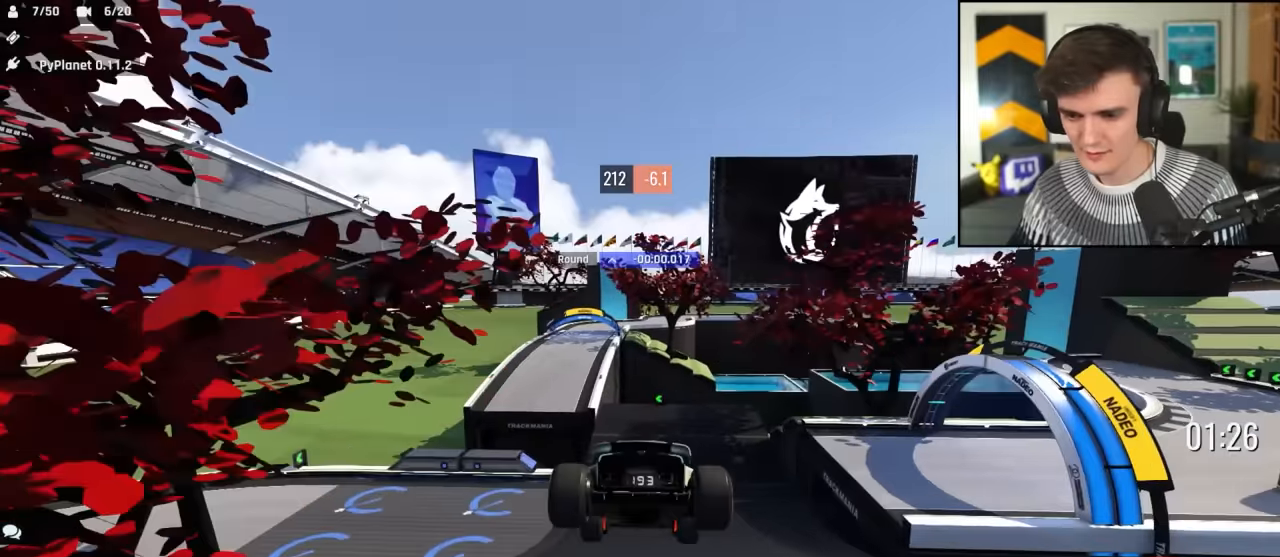
{"keys": ["left", "up"], "events": [[17, "brake", "down"], [67, "brake", "up"], [483, "left", "down"]]}
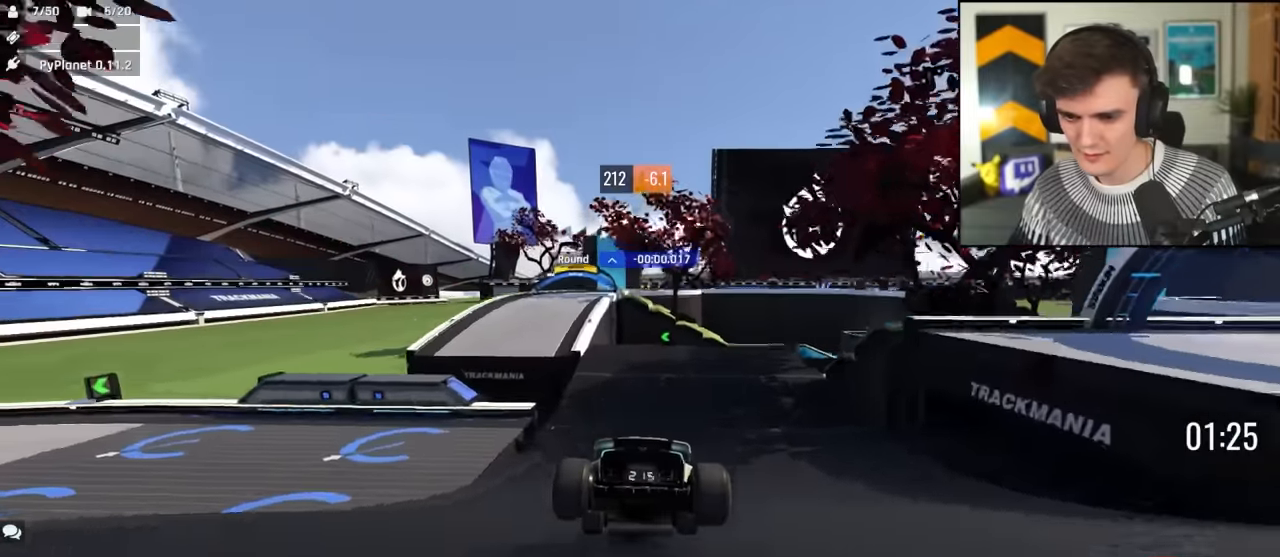
{"keys": ["right", "up"], "events": [[83, "left", "up"], [217, "left", "down"], [350, "left", "up"], [483, "right", "down"]]}
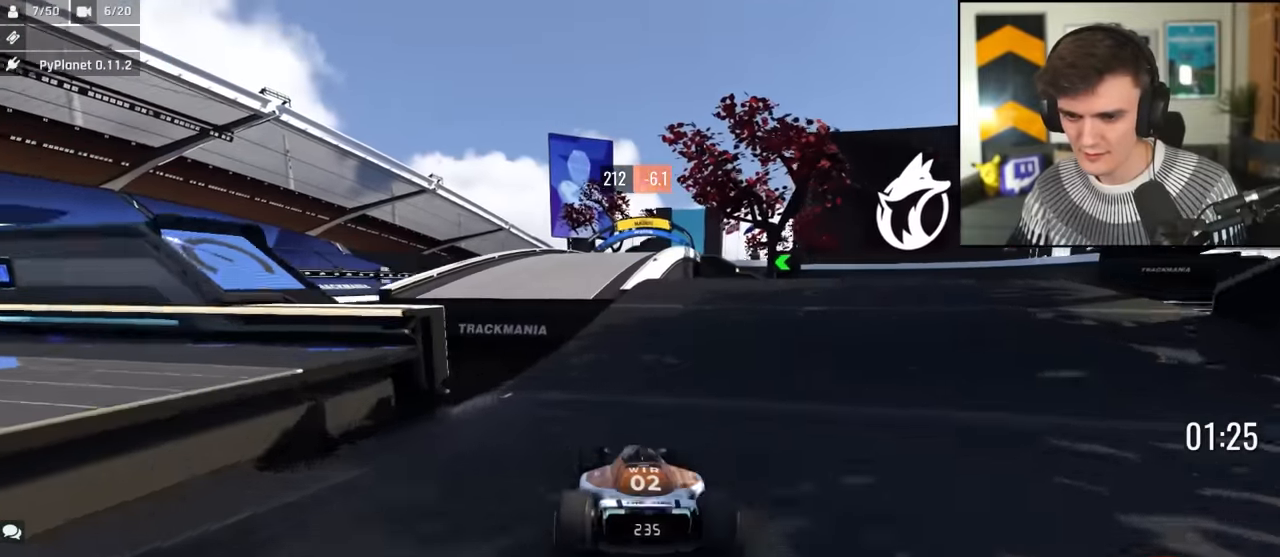
{"keys": ["up"], "events": [[50, "right", "up"], [133, "left", "down"], [183, "left", "up"]]}
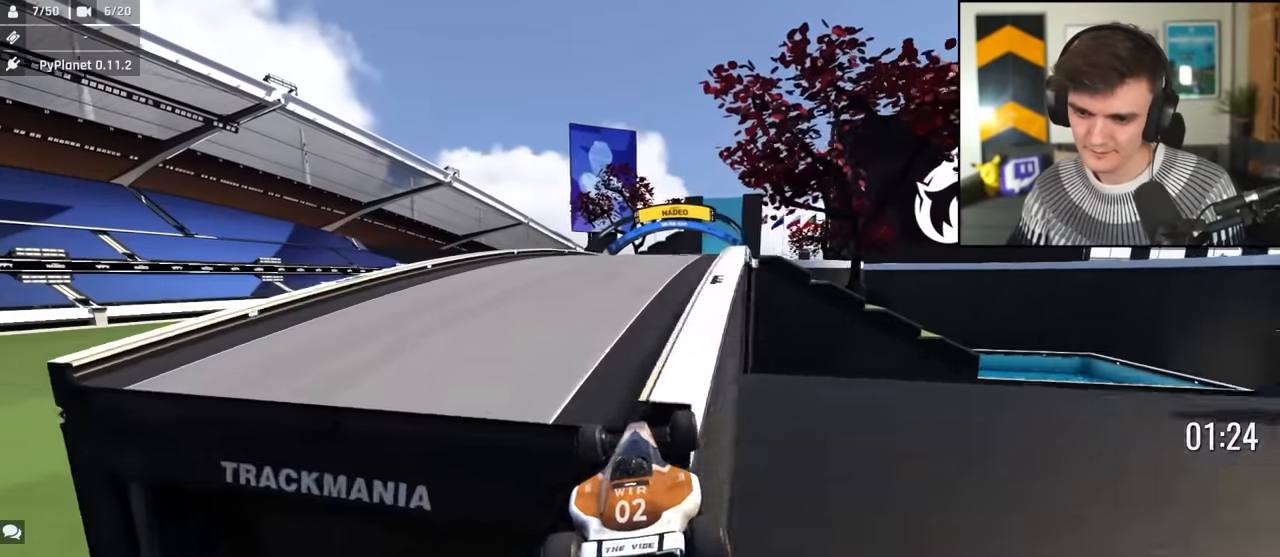
{"keys": ["up"], "events": [[300, "right", "down"], [350, "right", "up"]]}
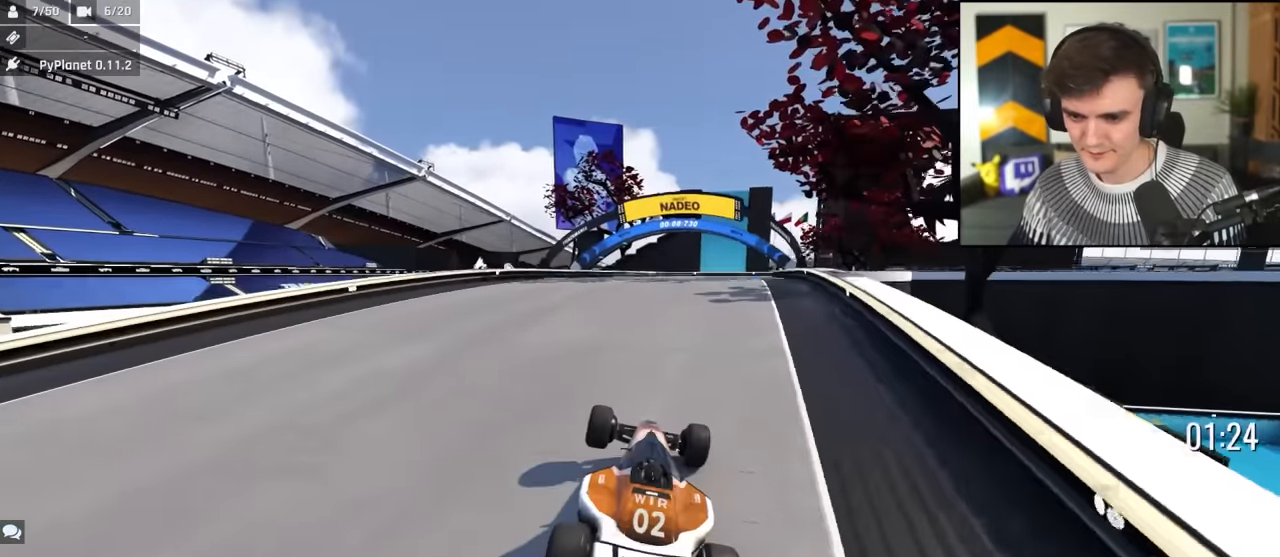
{"keys": ["right", "up"], "events": [[33, "right", "down"], [83, "right", "up"], [500, "right", "down"]]}
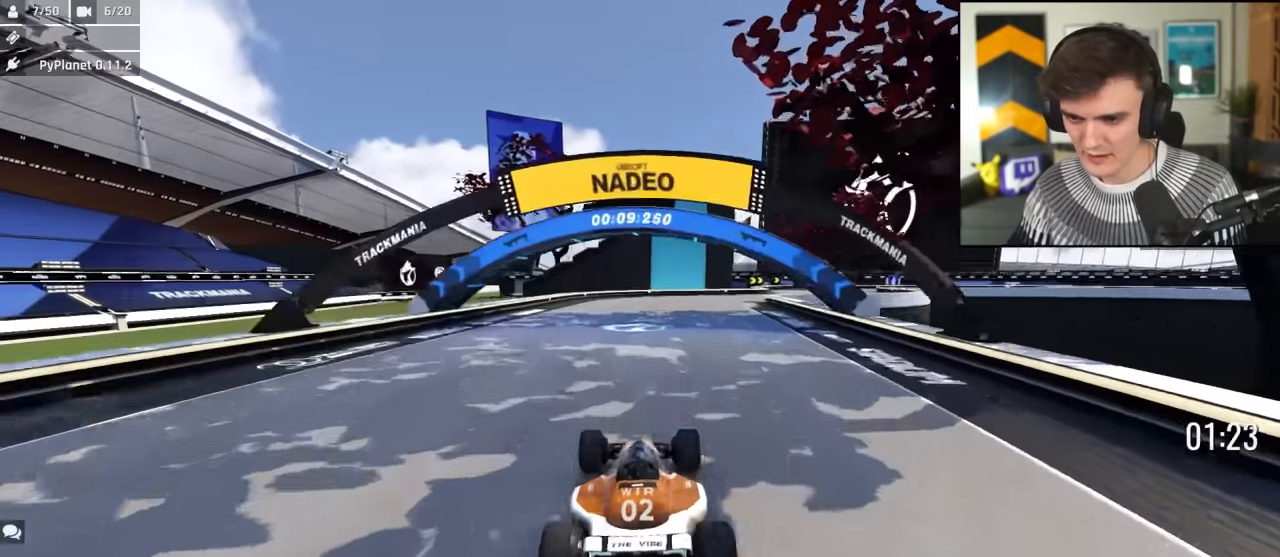
{"keys": ["up"], "events": [[100, "right", "up"], [233, "right", "down"], [333, "right", "up"]]}
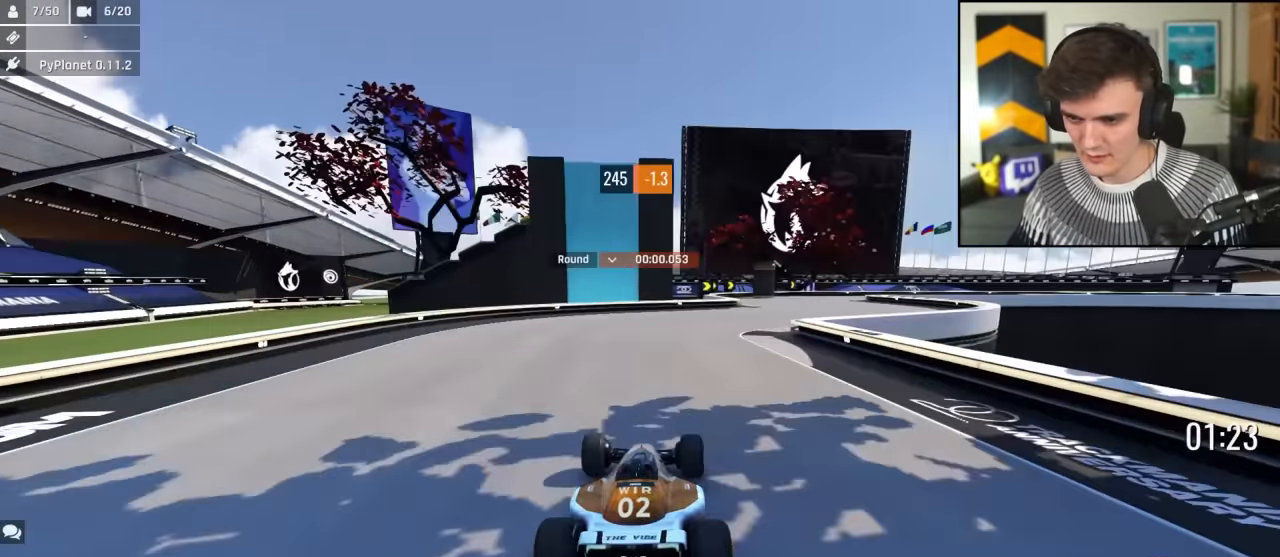
{"keys": ["right", "up"], "events": [[17, "right", "down"], [150, "right", "up"], [250, "right", "down"]]}
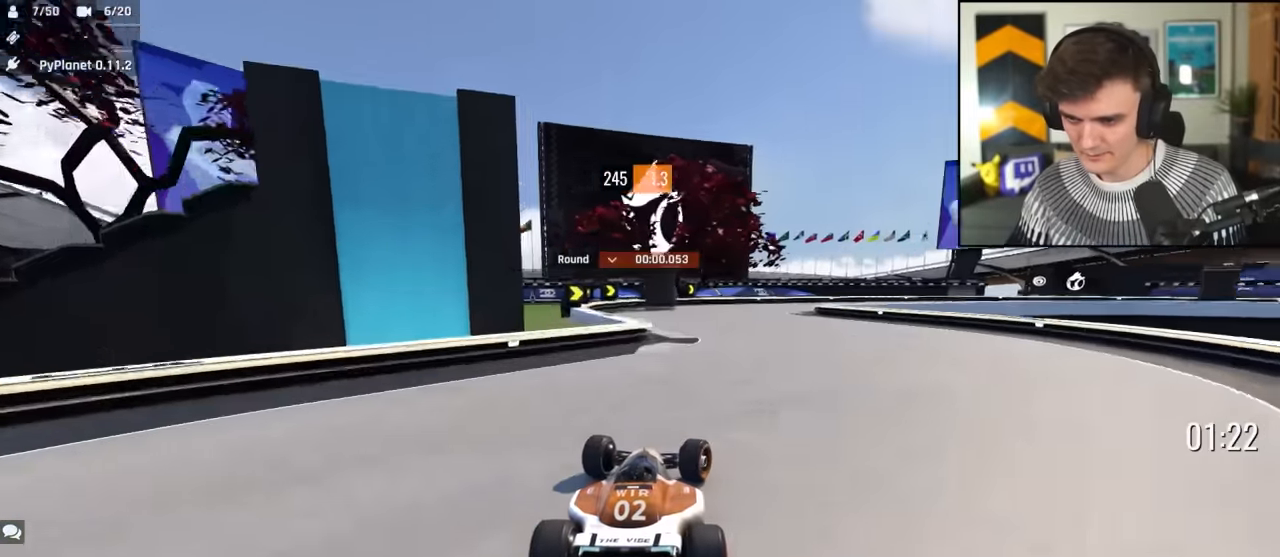
{"keys": ["brake", "right", "up"], "events": [[167, "brake", "down"]]}
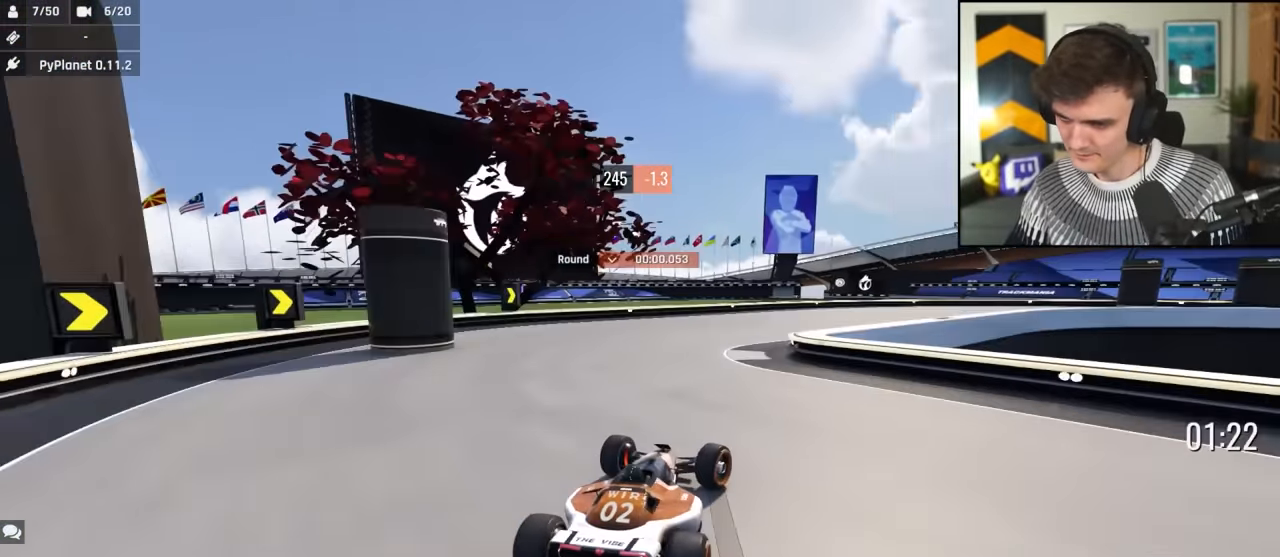
{"keys": ["right", "up"], "events": [[83, "up", "up"], [100, "brake", "up"], [183, "brake", "down"], [183, "up", "down"], [233, "brake", "up"]]}
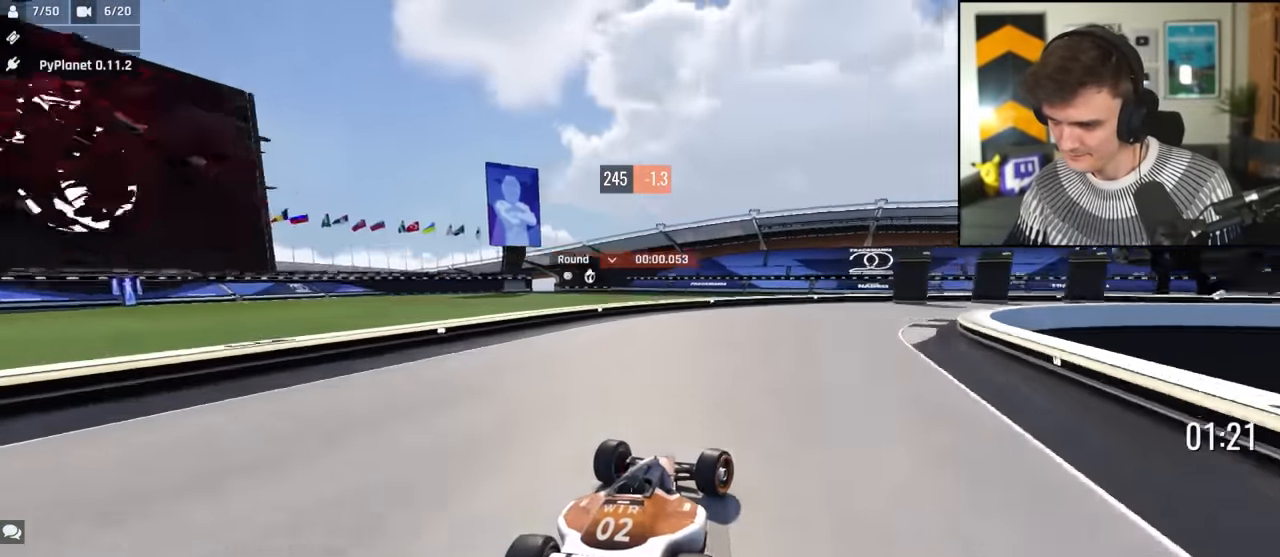
{"keys": ["right", "up"], "events": []}